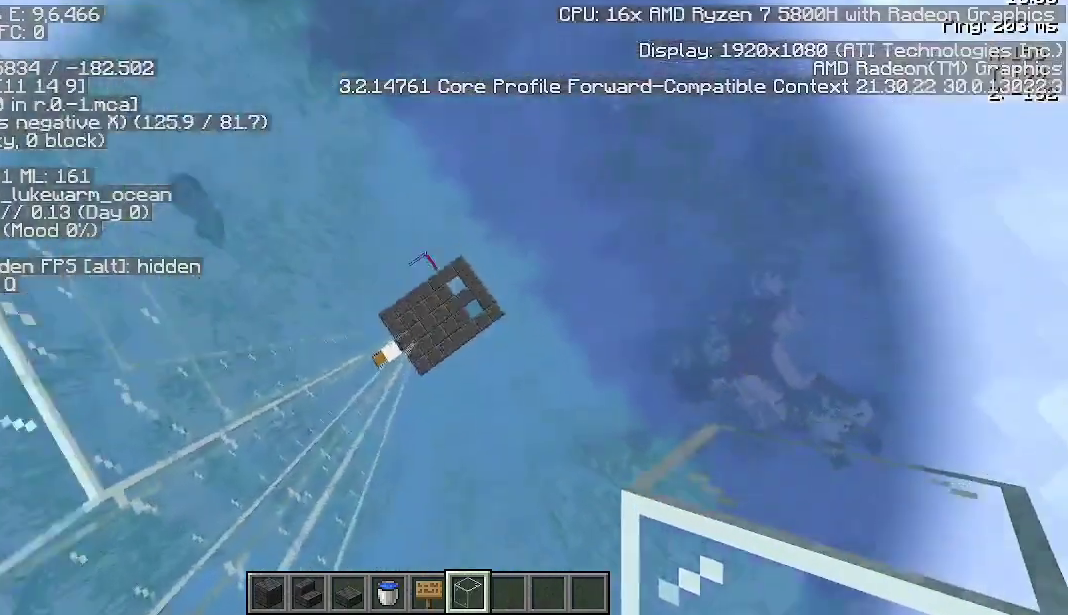
Gameplay with keyboard and mouse; each line is a JSON object with the keys and mouse buttons held at the frame after it. "events" lists presses ("down") and releases ("up") of "a", "d", "s", "space", "w", "mouse_left" and "mouse_right" between this image and that frame as [ms after this image, input, new state], when the widget could be followed in between. "mouse_left", "mouse_right" = the "left", "right" buttons of the "mouse" list. No other keys are recorded. Fast repeated clicks can show as one long hold. Not read: mouse_move.
{"keys": [], "mouse": [], "events": [[33, "a", "down"], [33, "space", "down"], [267, "a", "up"], [367, "space", "up"]]}
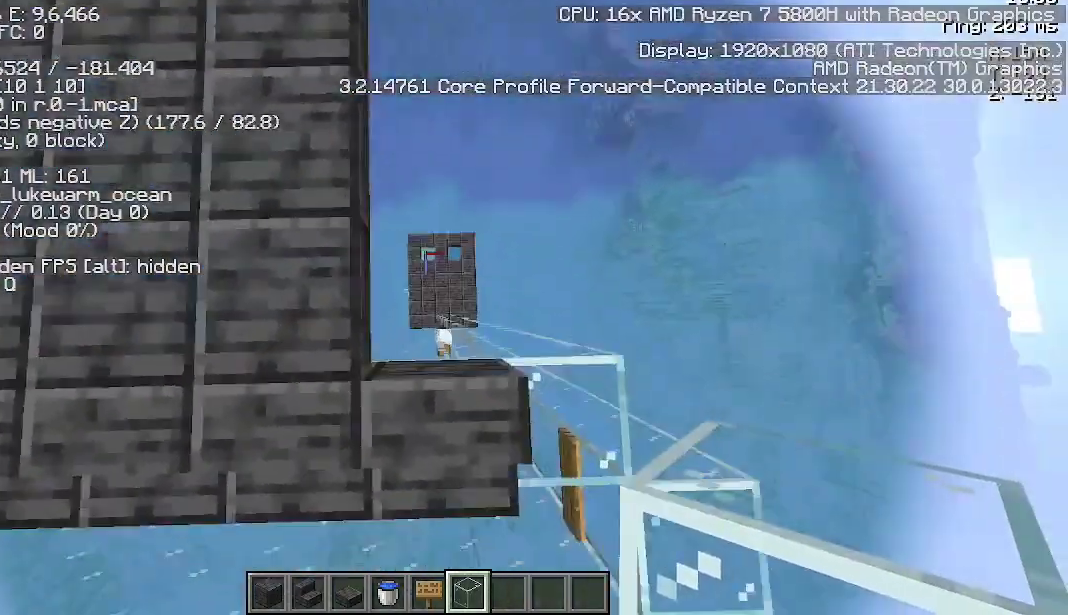
{"keys": ["w"], "mouse": [], "events": [[67, "w", "down"]]}
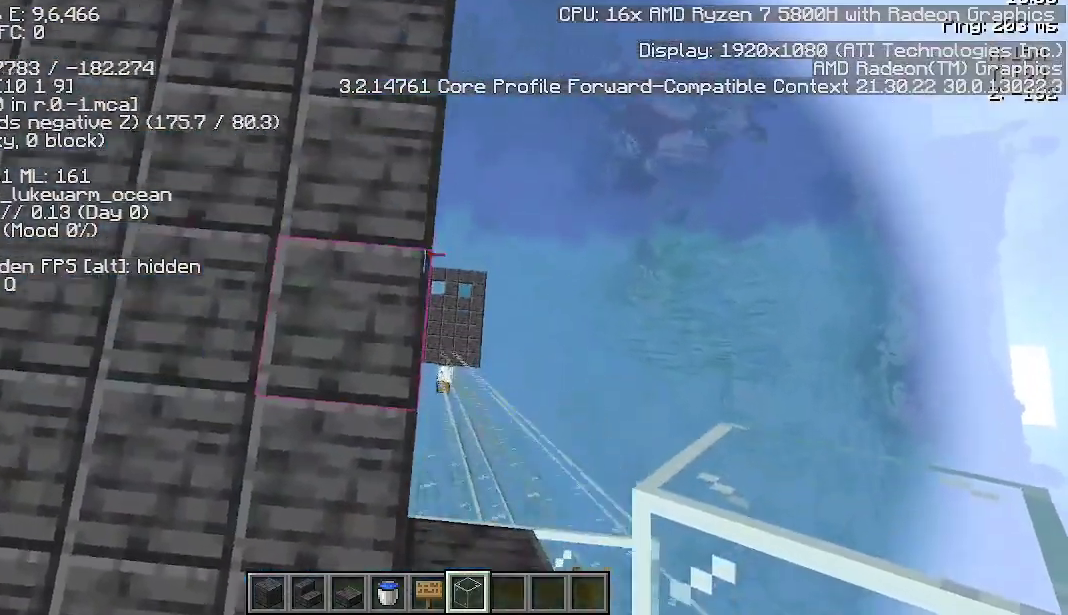
{"keys": [], "mouse": [], "events": [[67, "w", "up"]]}
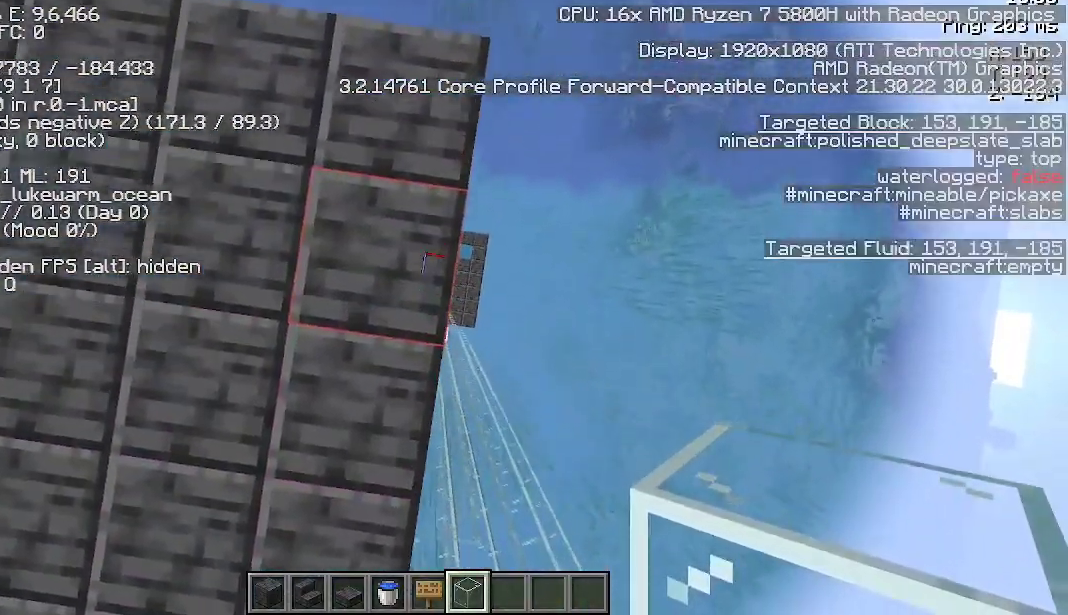
{"keys": [], "mouse": [], "events": []}
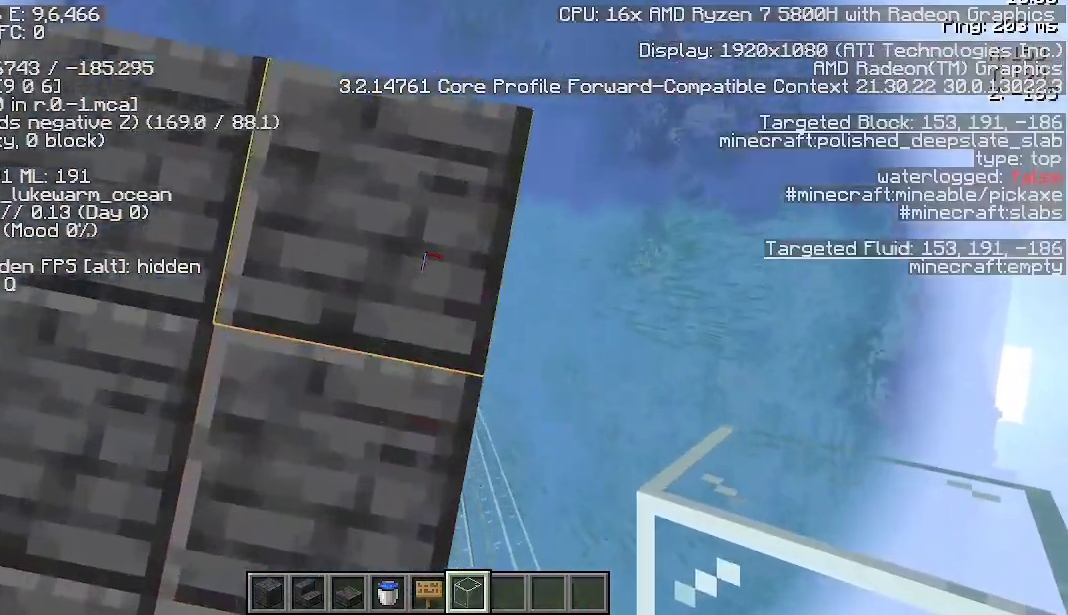
{"keys": ["w"], "mouse": [], "events": [[167, "w", "down"]]}
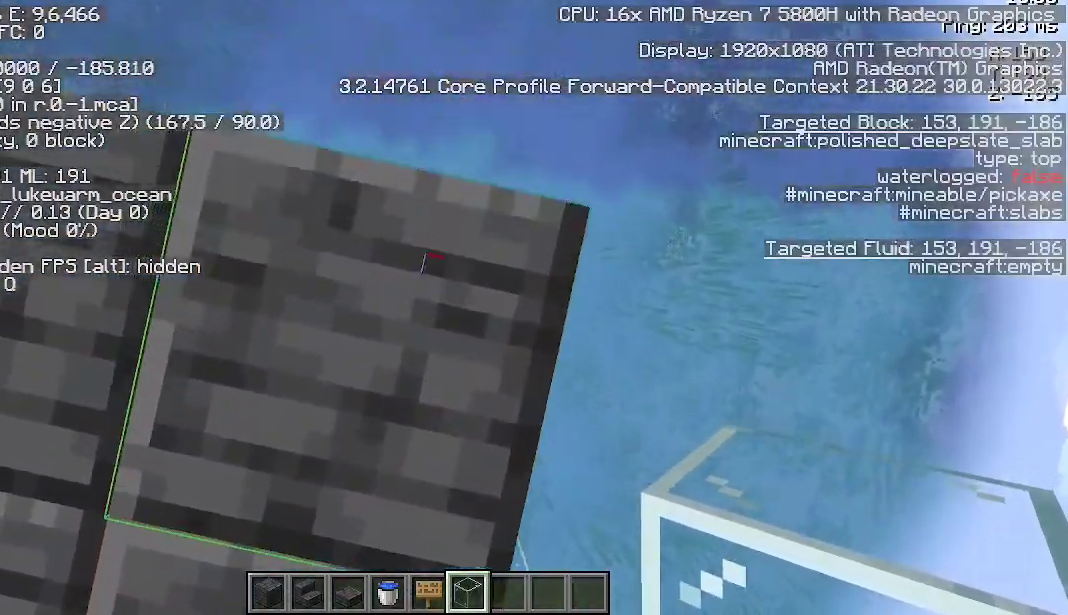
{"keys": ["a", "w"], "mouse": [], "events": [[33, "a", "down"]]}
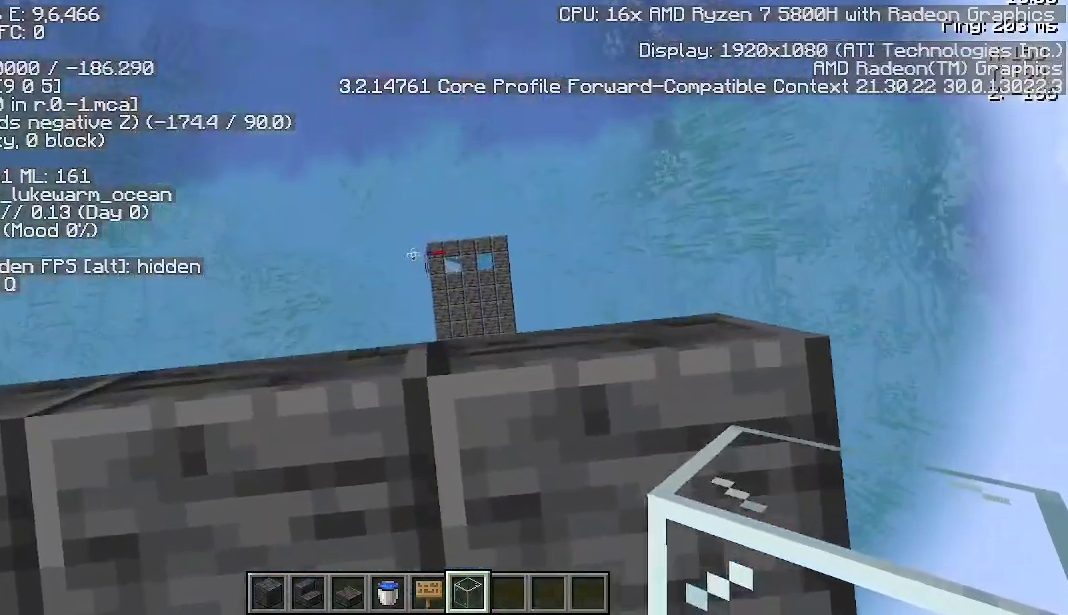
{"keys": ["w"], "mouse": [], "events": [[500, "a", "up"]]}
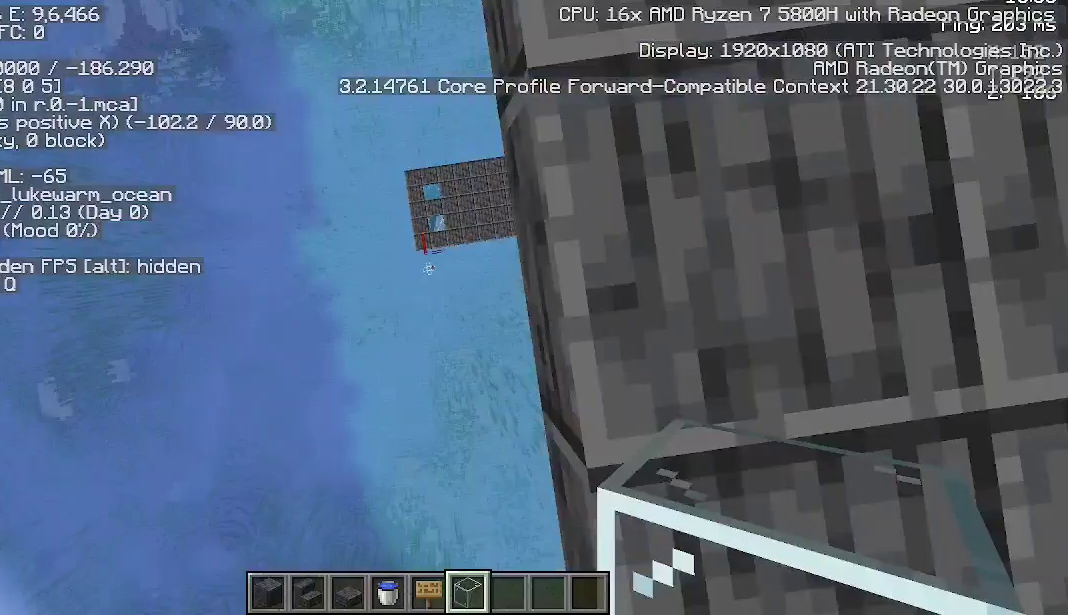
{"keys": ["w"], "mouse": [], "events": [[100, "d", "down"], [367, "d", "up"]]}
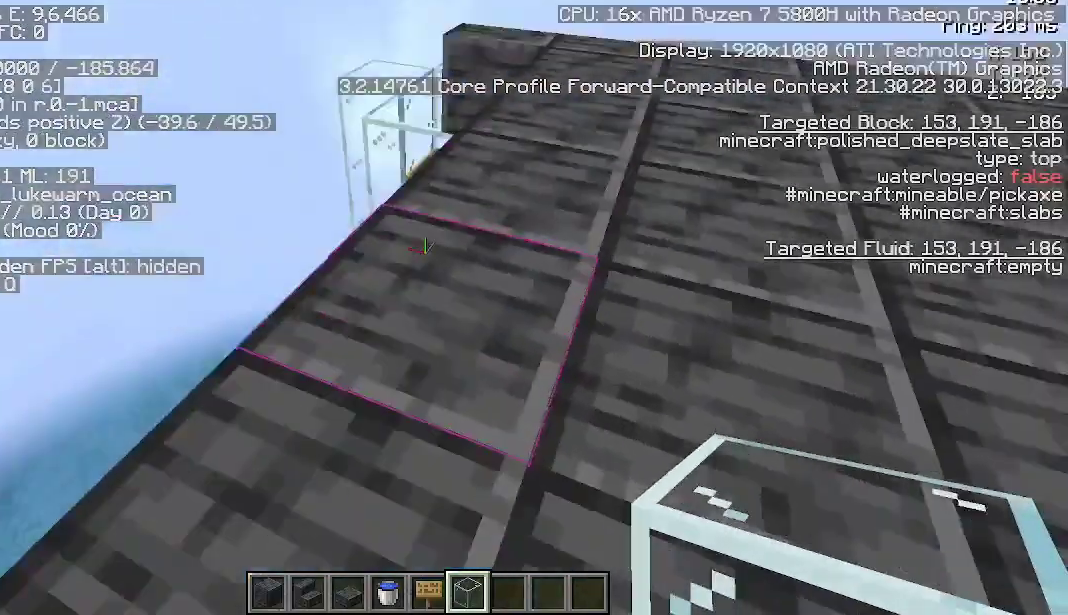
{"keys": ["w"], "mouse": [], "events": []}
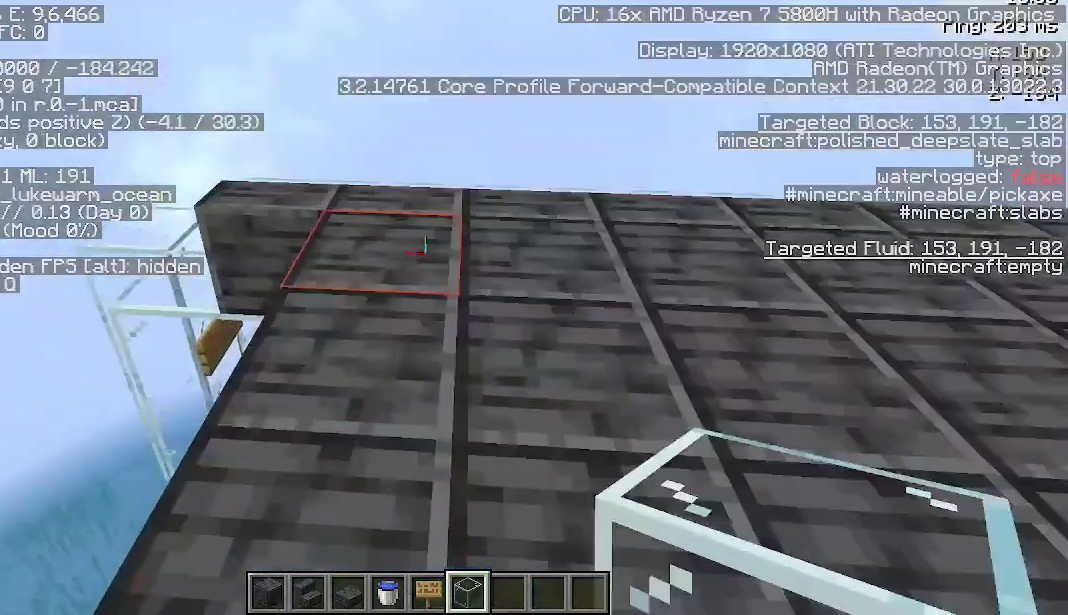
{"keys": [], "mouse": [], "events": [[67, "w", "up"]]}
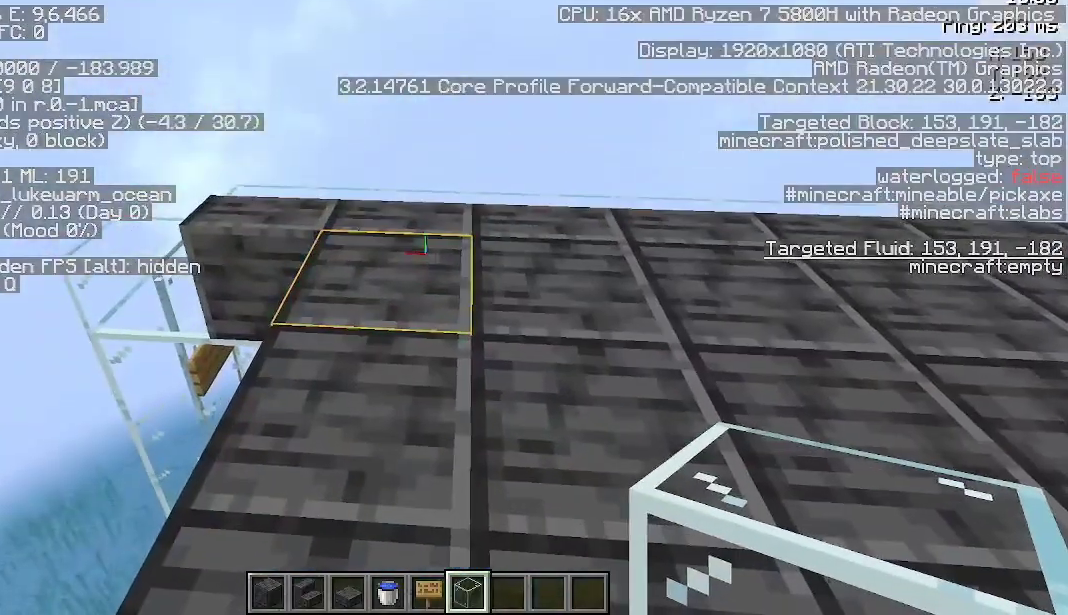
{"keys": [], "mouse": [], "events": []}
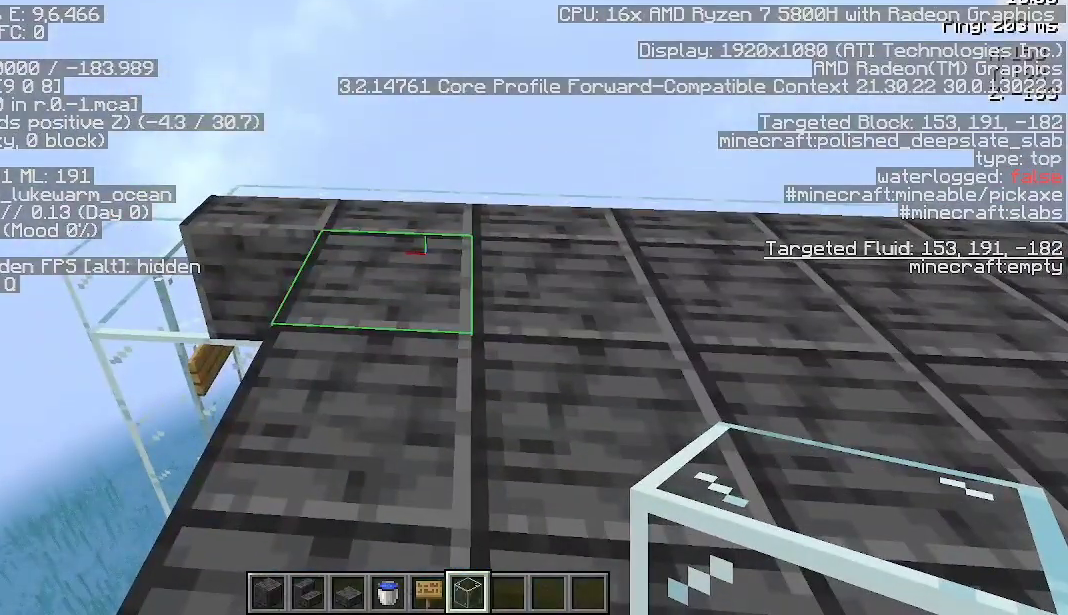
{"keys": [], "mouse": [], "events": []}
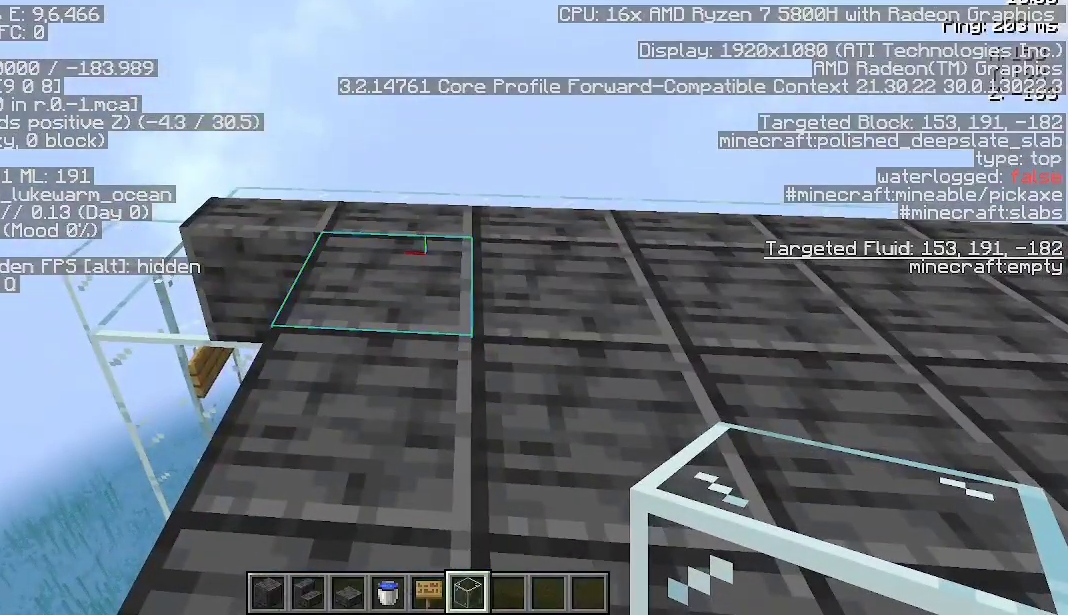
{"keys": [], "mouse": [], "events": []}
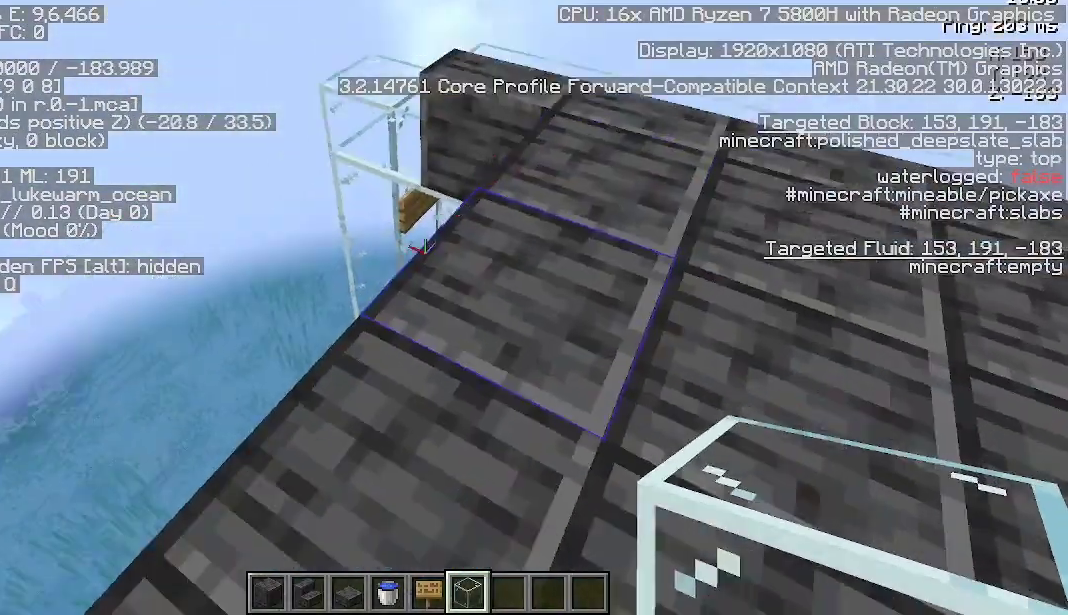
{"keys": [], "mouse": [], "events": []}
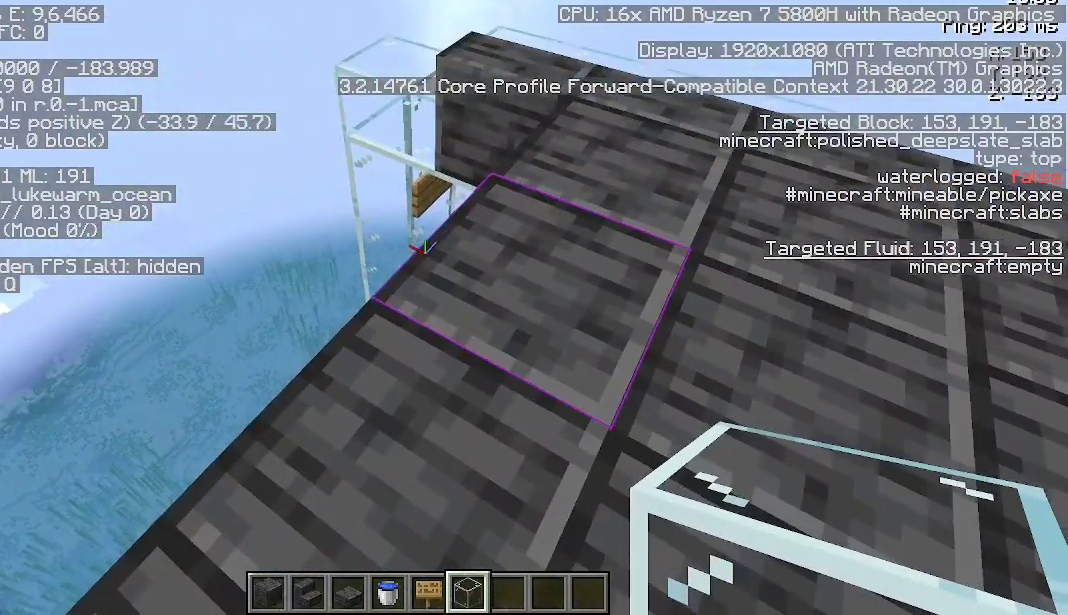
{"keys": [], "mouse": [], "events": []}
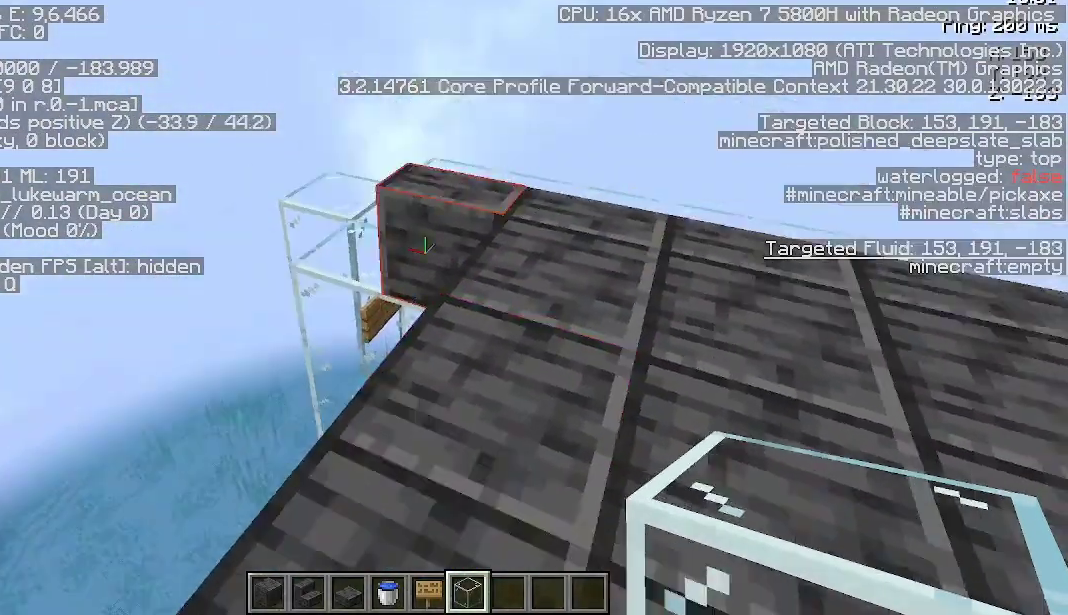
{"keys": [], "mouse": [], "events": []}
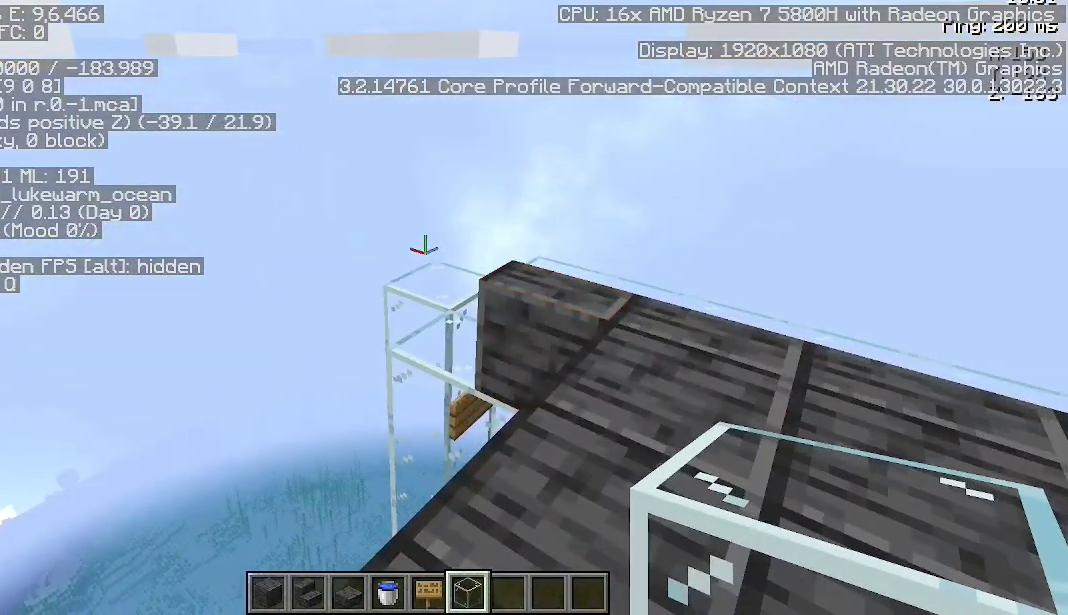
{"keys": ["a", "w"], "mouse": [], "events": [[167, "a", "down"], [167, "w", "down"]]}
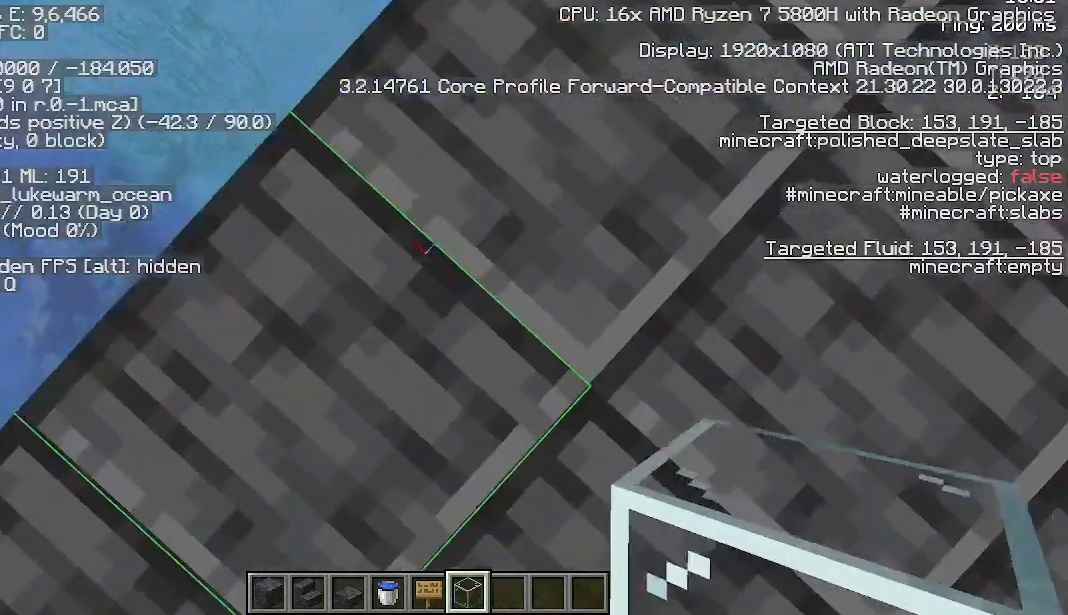
{"keys": ["a", "w"], "mouse": [], "events": []}
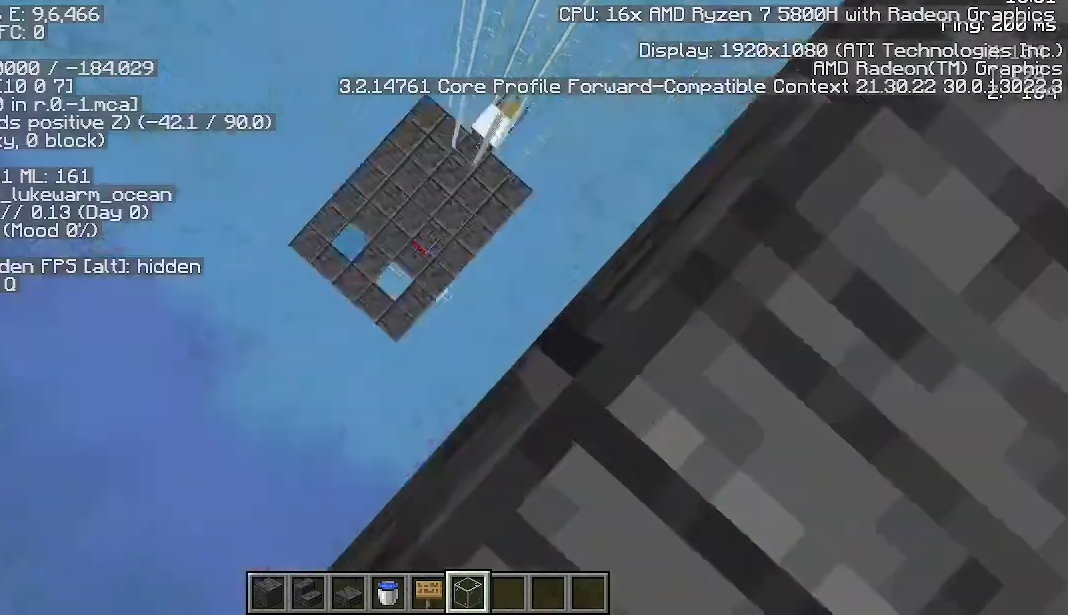
{"keys": [], "mouse": [], "events": [[333, "a", "up"], [367, "w", "up"]]}
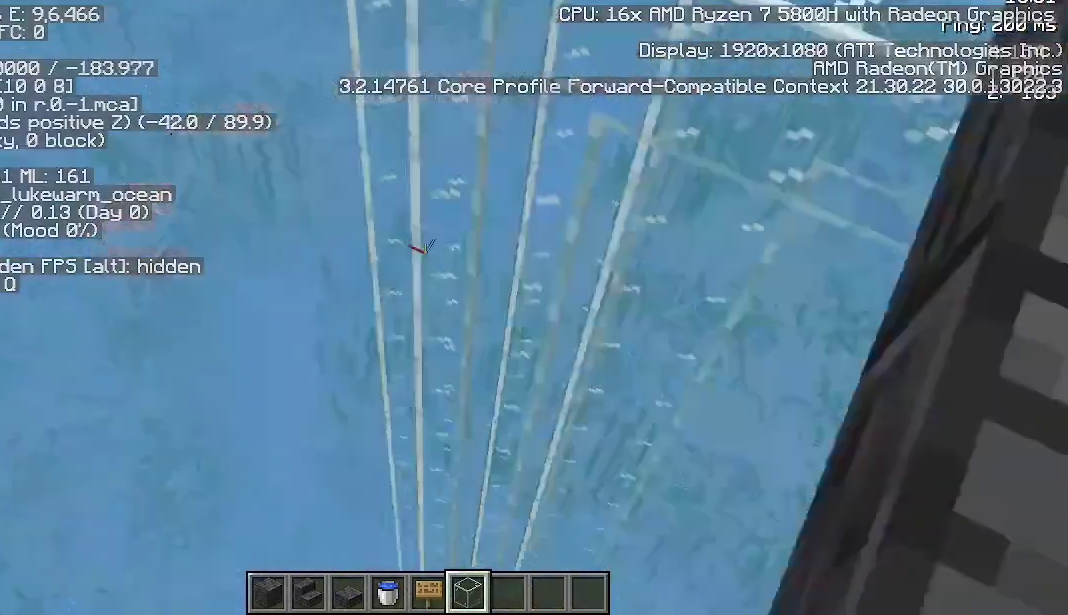
{"keys": [], "mouse": [], "events": []}
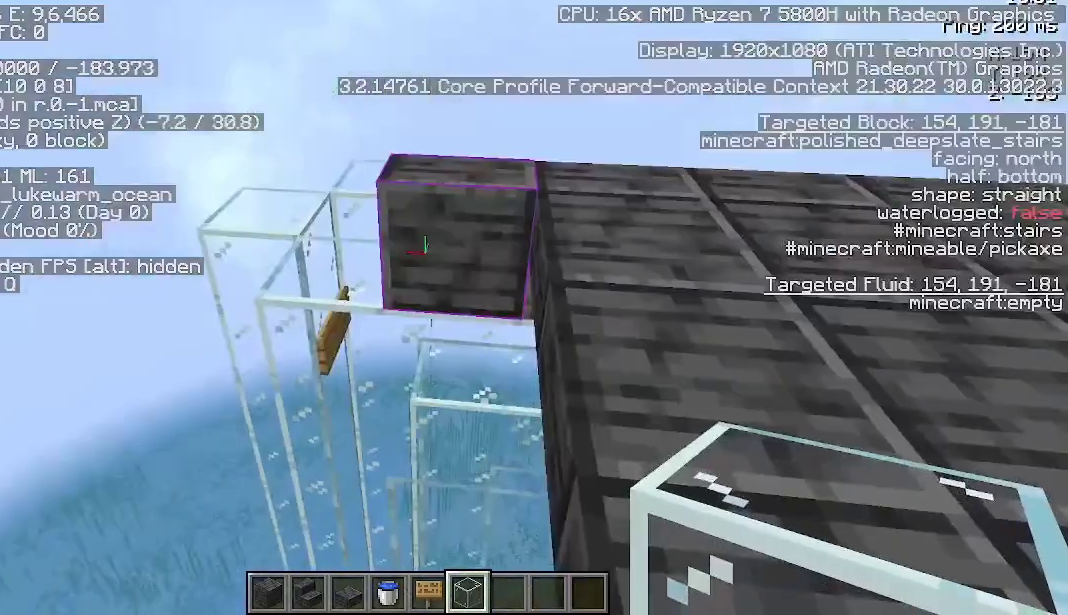
{"keys": ["d"], "mouse": [], "events": [[400, "d", "down"]]}
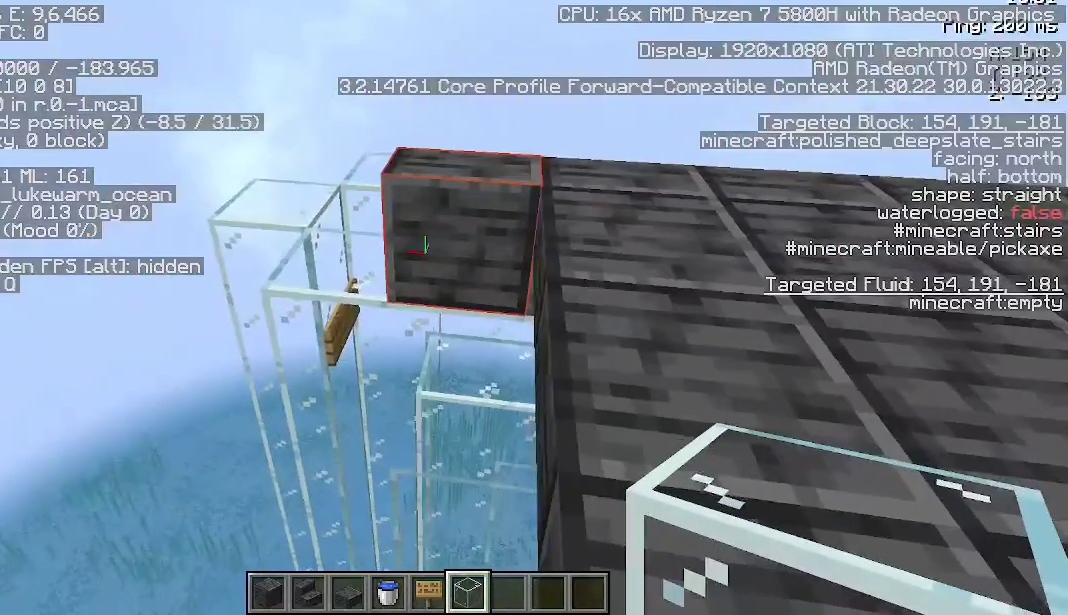
{"keys": [], "mouse": [], "events": [[200, "d", "up"]]}
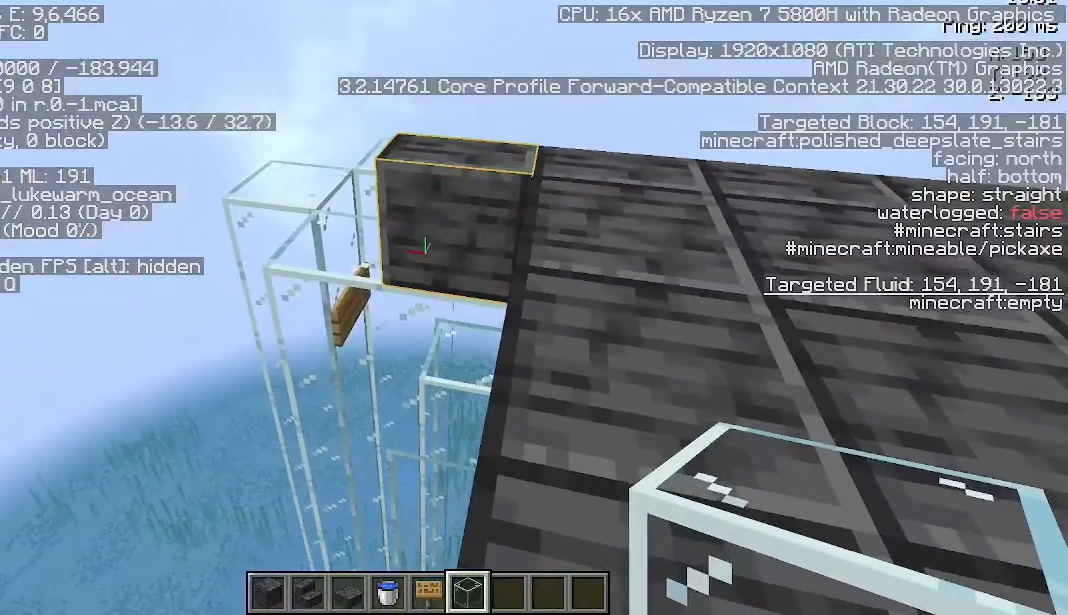
{"keys": [], "mouse": [], "events": []}
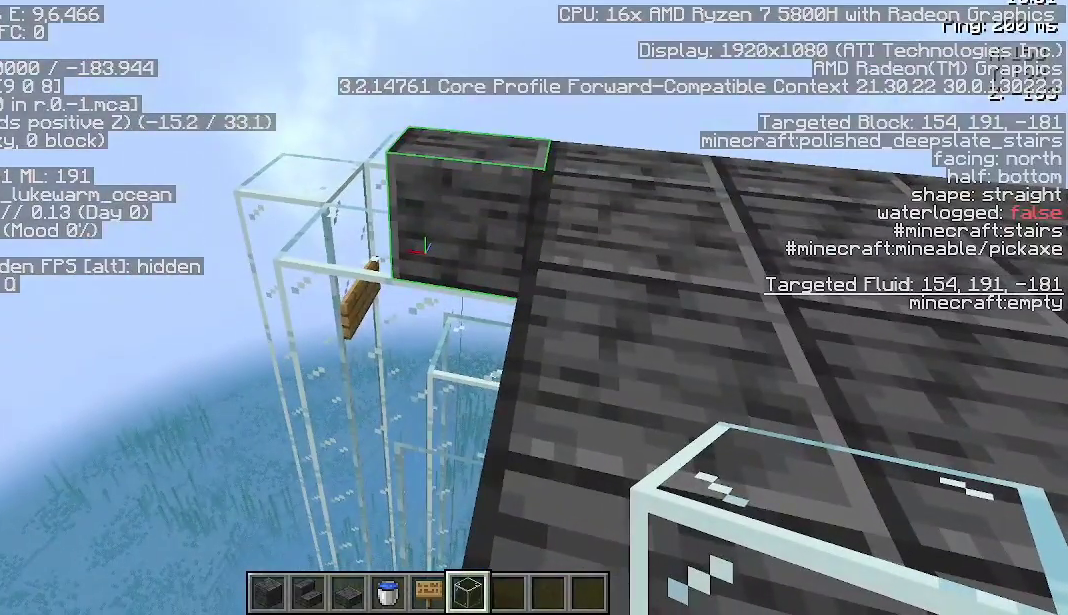
{"keys": [], "mouse": [], "events": []}